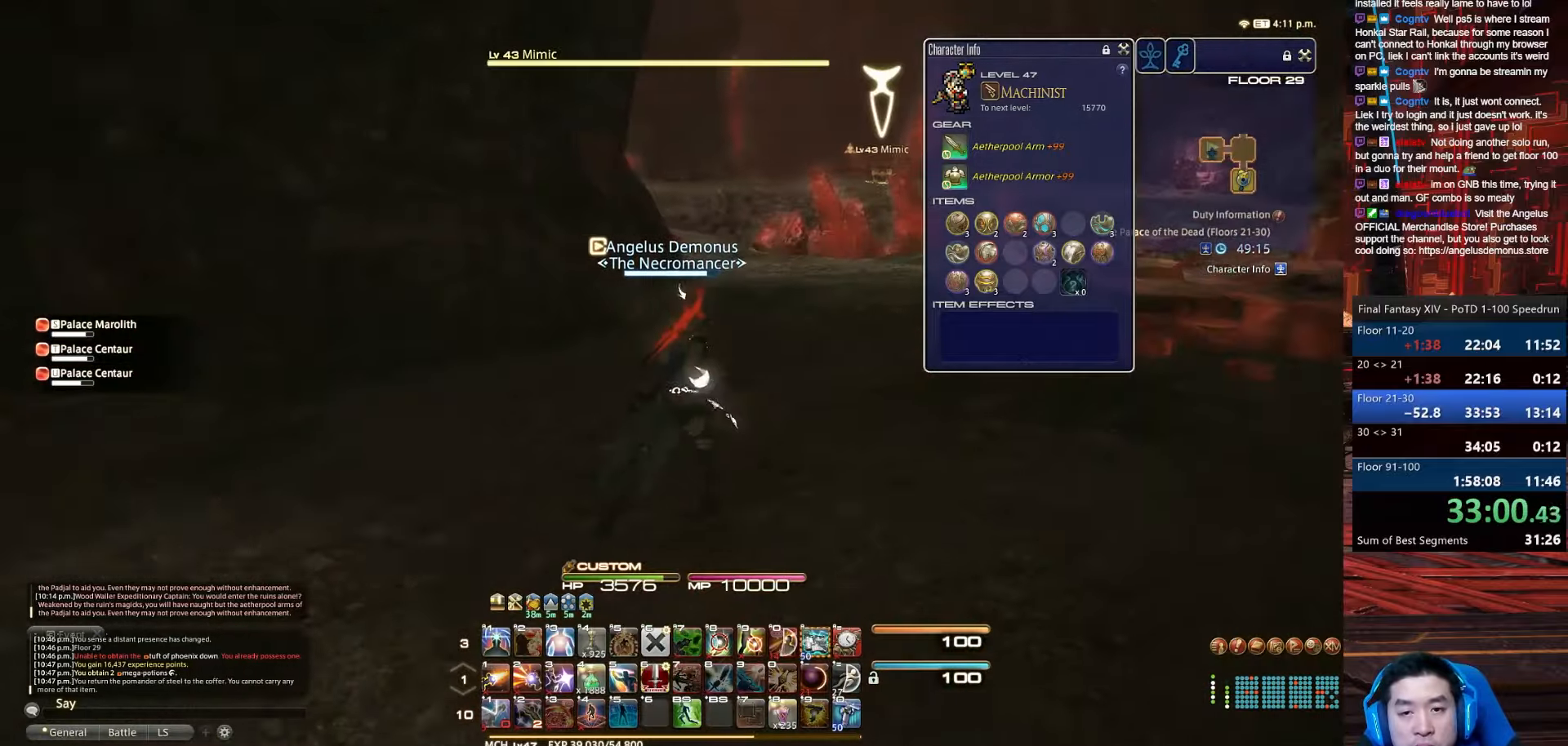
Gameplay with keyboard; each line is a JSON object with the keys held at the frame after it. "events" lists presses ("down") and releases ("up") of ".", "/", "0", "1", "2", "3", "4", "5", "6", "7", "8", "9", "a", "alt_l", "alt_r", "b", "backslash", "backspace", "c", "caps_lock", "comma", "ctrl_l", "ctrl_r", "d", "e", "equals", "escape", "f", "f1", "f10", "f11", "f12", "f2", "f3", "f4", "f5", "f6", "f7", "f8", "f9", "g", "h", "i", "j", "k", "l", "lbracket", "m", "minus", "n", "o", "p", "q", "quote", "r", "rbracket", "return", "s", "semicolon", "shift_l", "shift_r", "space", "t", "tab", "tilde", "u", "v", "w", "x", "y" and "z" between this image and that frame as [ms after this image, input, new state], when the widget could be followed in between. No other keys are recorded. Mouse input is not recorded.
{"keys": ["d", "lbracket", "return", "w"], "events": [[134, "rbracket", "down"], [167, "lbracket", "down"], [267, "tab", "up"], [368, "return", "down"], [501, "rbracket", "up"]]}
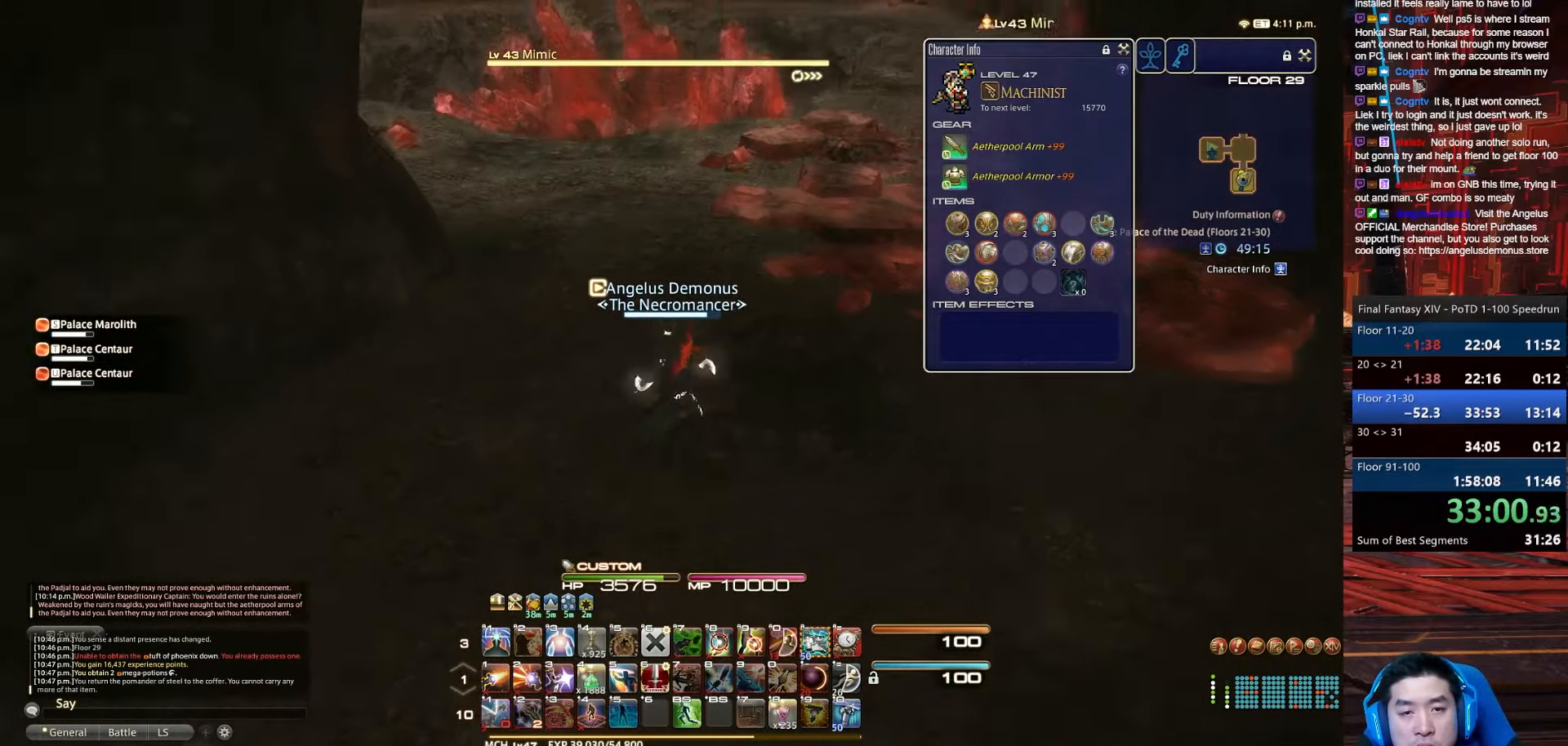
{"keys": ["return", "w"], "events": [[100, "lbracket", "up"], [167, "d", "up"], [234, "return", "up"], [434, "return", "down"]]}
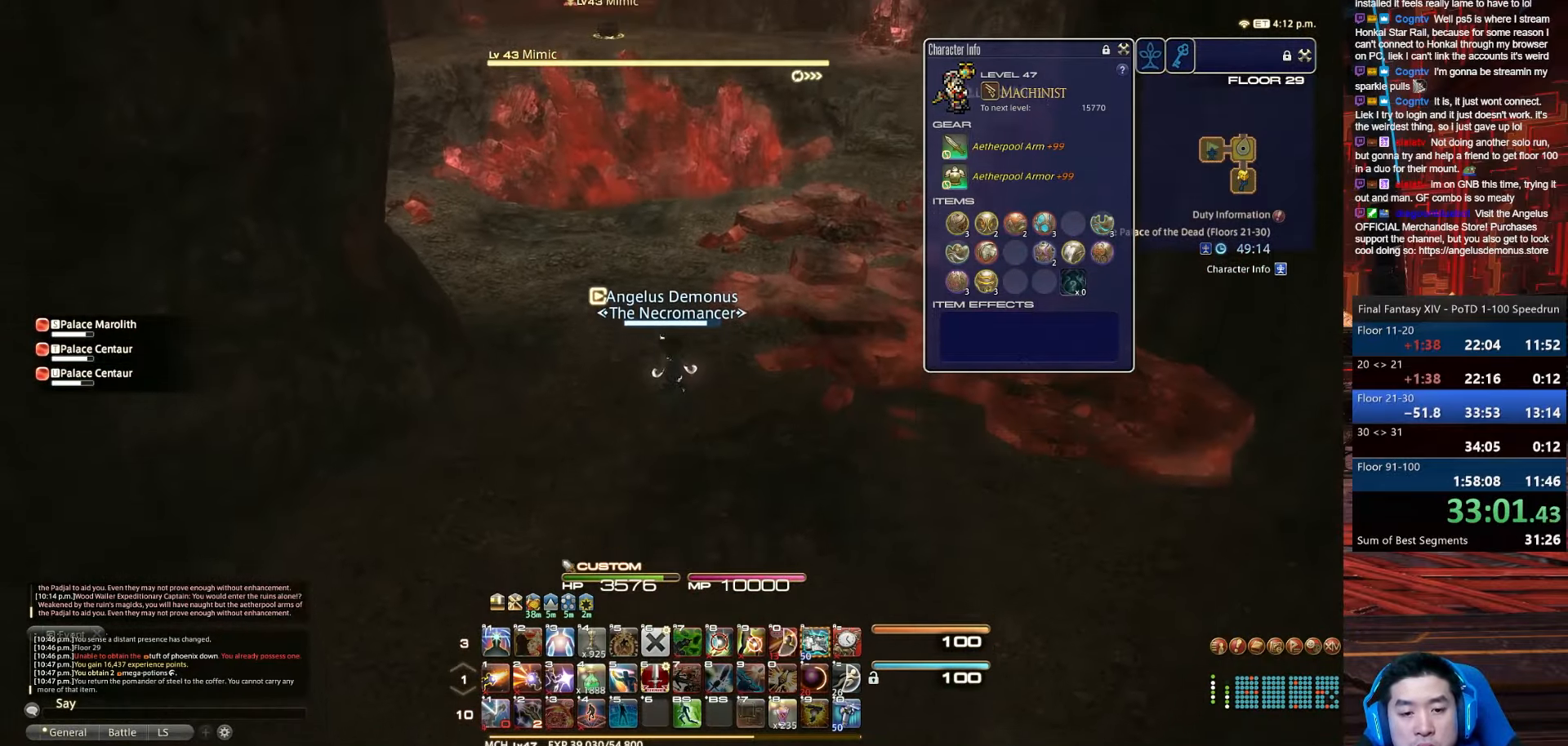
{"keys": ["return", "space", "w"], "events": [[301, "space", "down"]]}
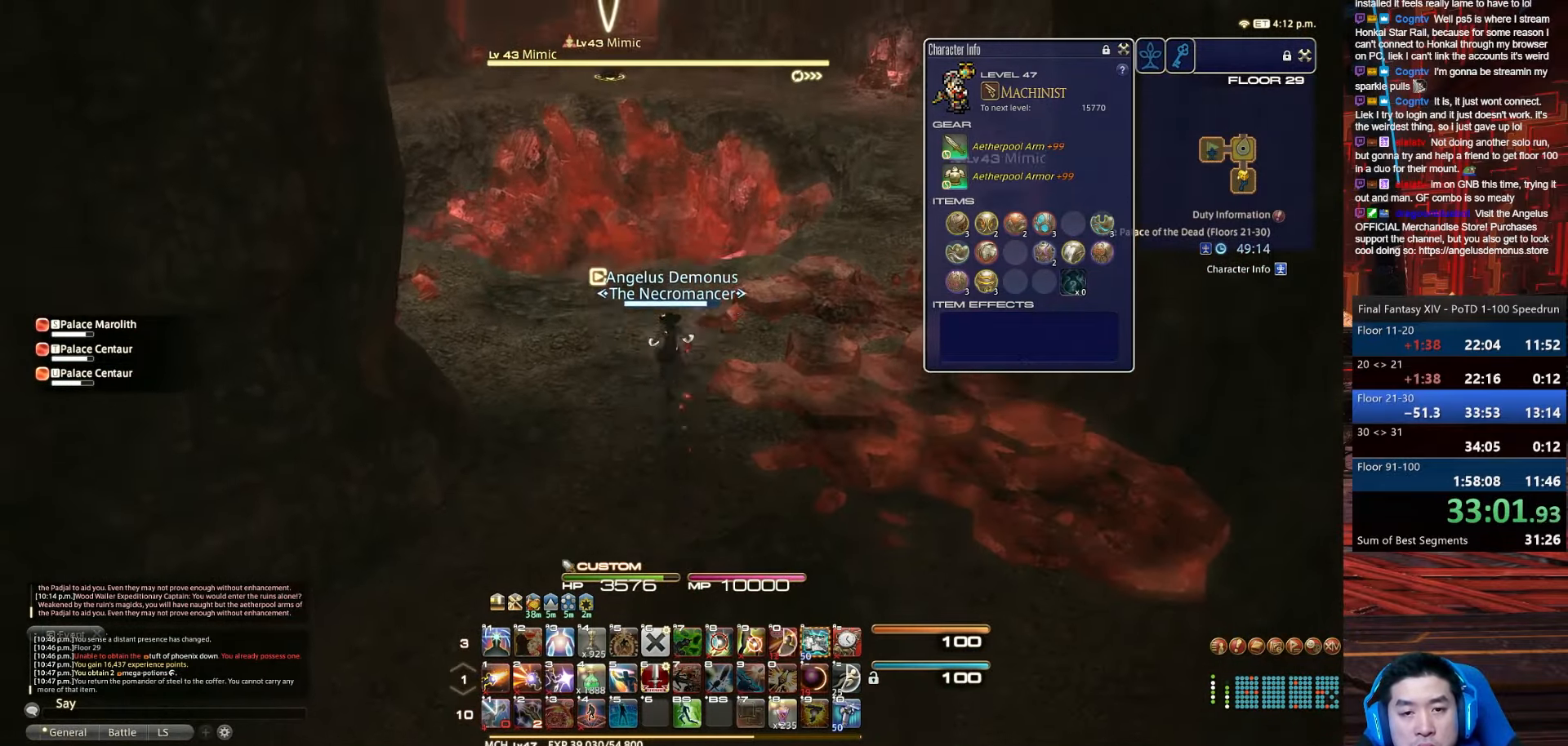
{"keys": ["1", "lbracket", "w"], "events": [[33, "p", "down"], [67, "1", "down"], [133, "return", "up"], [234, "space", "up"], [367, "lbracket", "down"], [434, "p", "up"]]}
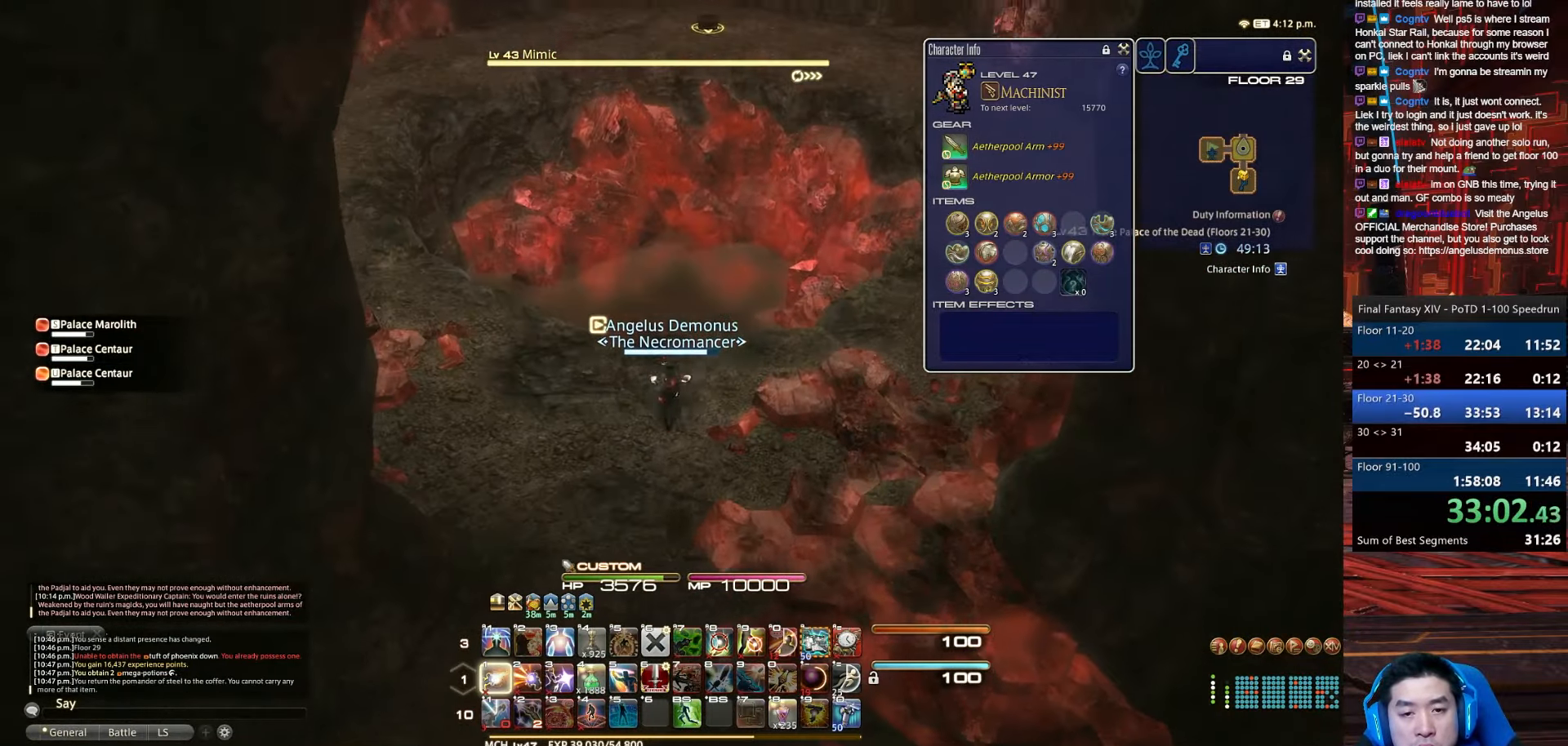
{"keys": ["1", "rbracket", "w"], "events": [[234, "lbracket", "up"], [267, "rbracket", "down"]]}
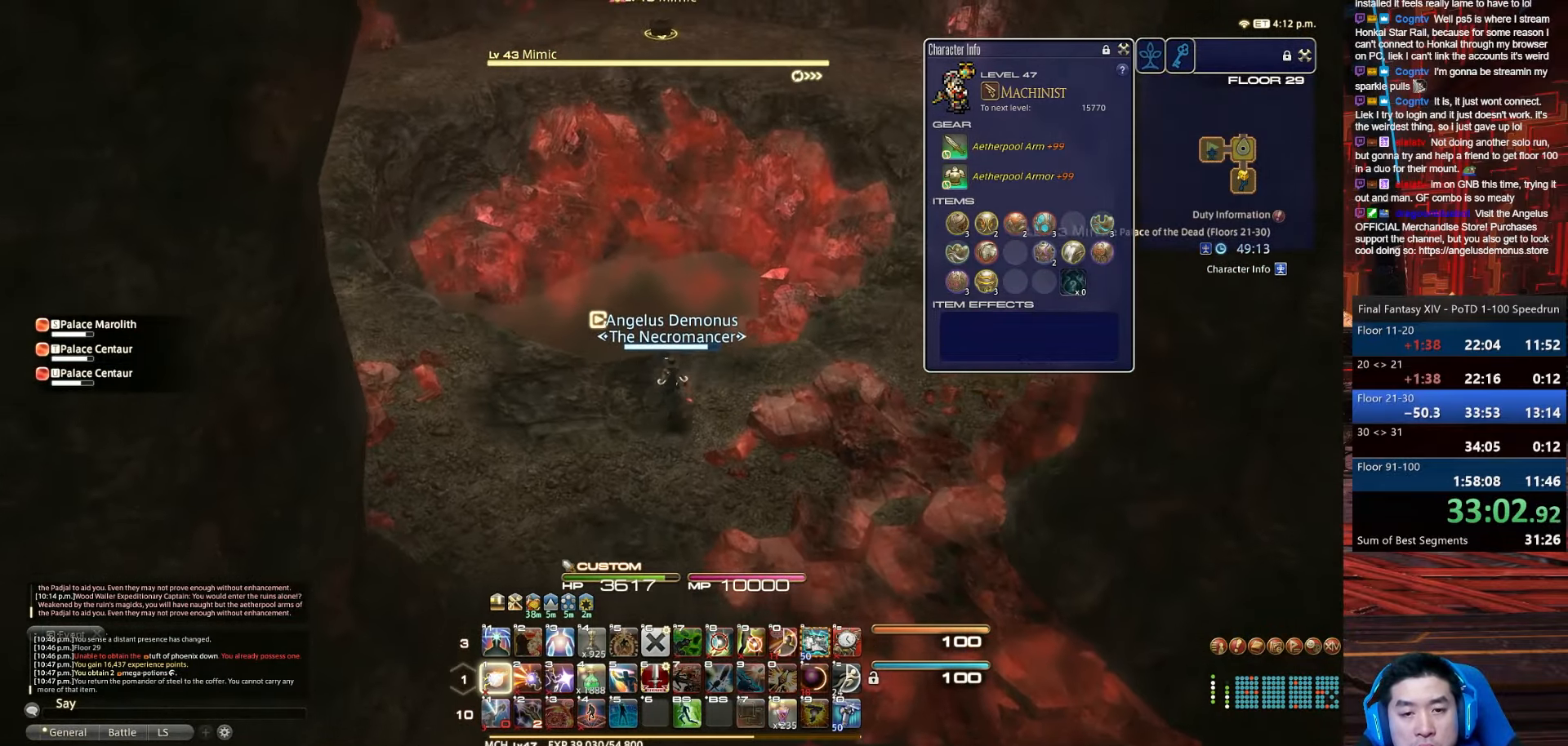
{"keys": ["1", "p", "w"], "events": [[100, "rbracket", "up"], [367, "p", "down"]]}
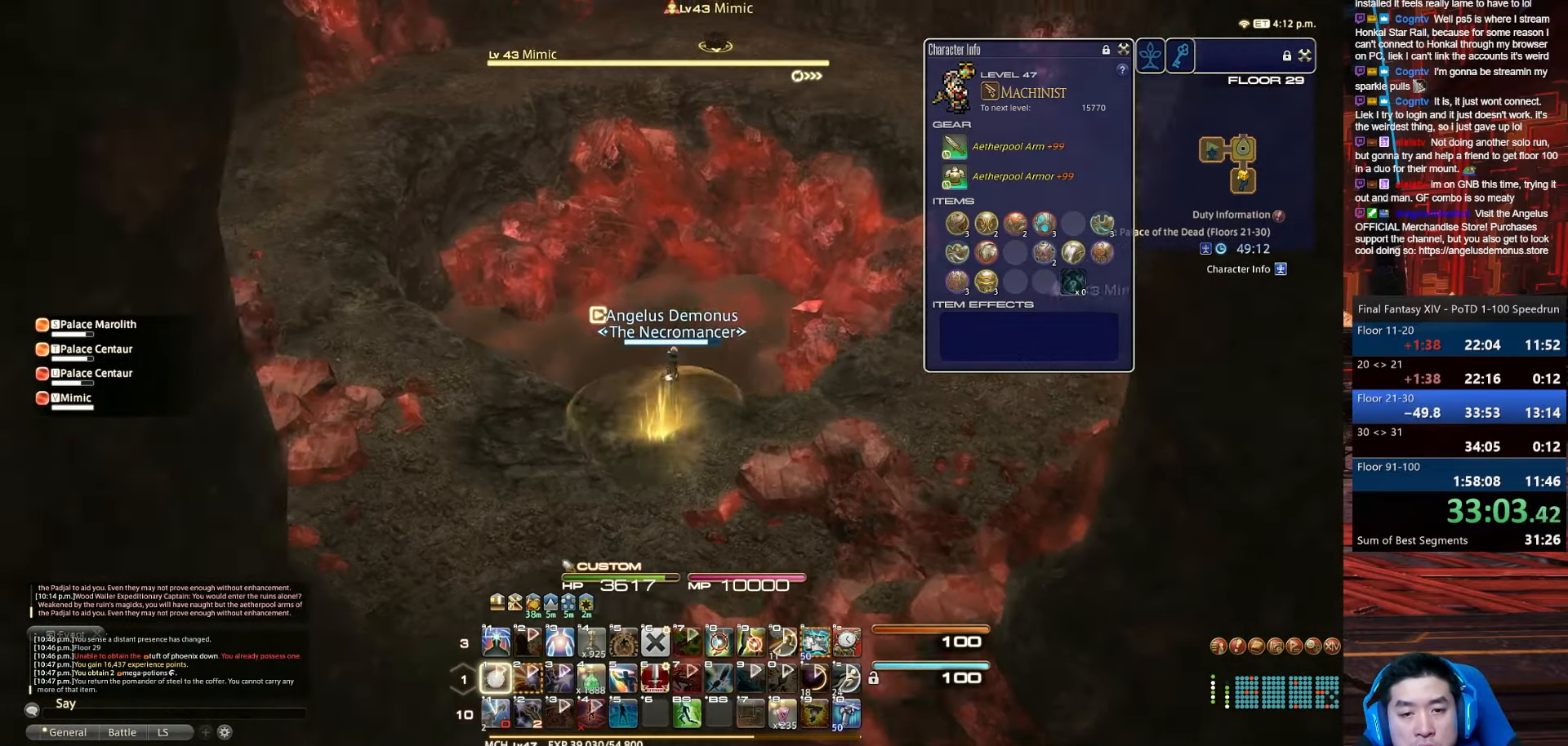
{"keys": ["minus", "s"], "events": [[101, "minus", "down"], [134, "s", "down"], [234, "1", "up"], [234, "p", "up"], [234, "rbracket", "down"], [301, "w", "up"], [501, "rbracket", "up"]]}
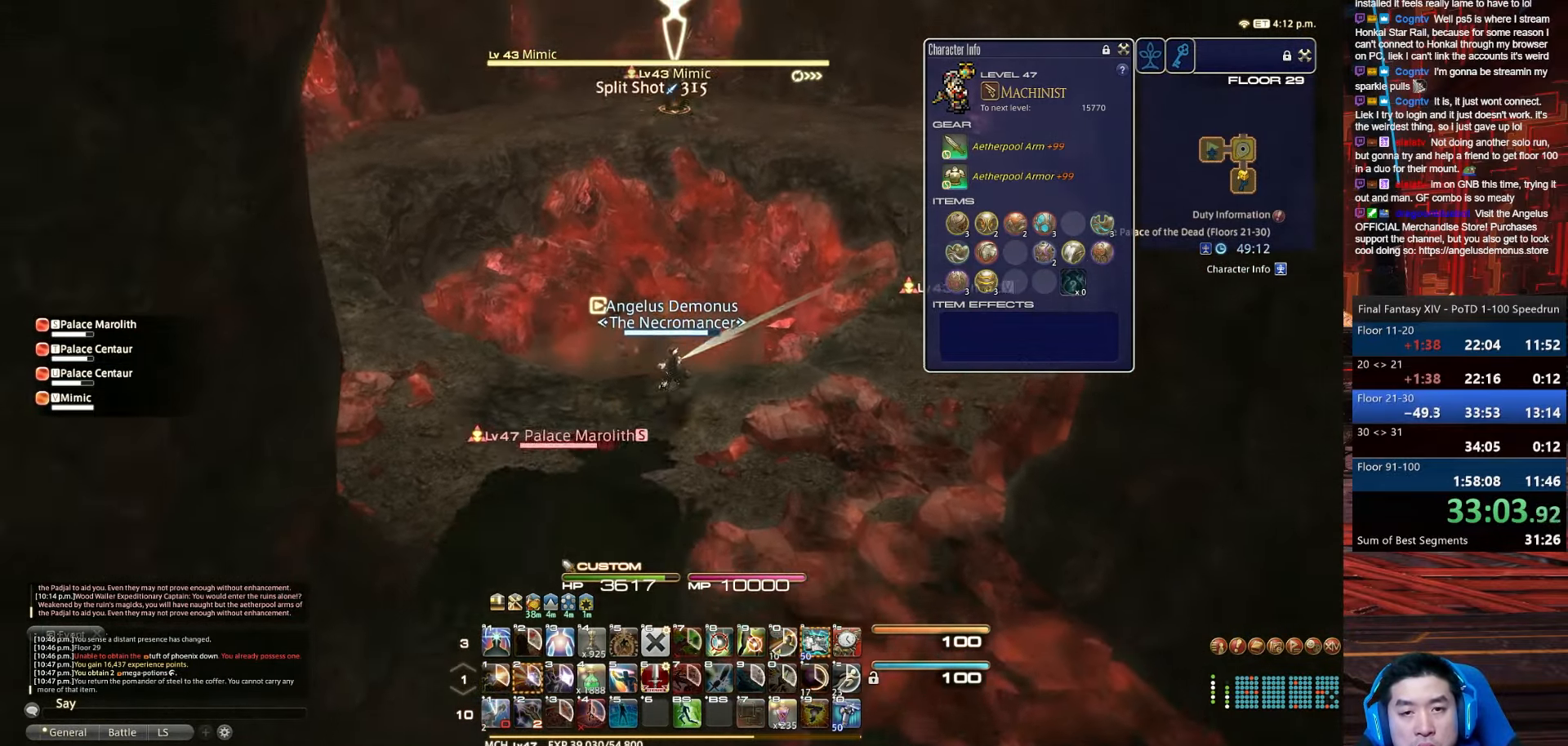
{"keys": ["alt_r", "q", "rbracket", "s"], "events": [[33, "minus", "up"], [234, "rbracket", "down"], [434, "alt_r", "down"], [467, "q", "down"]]}
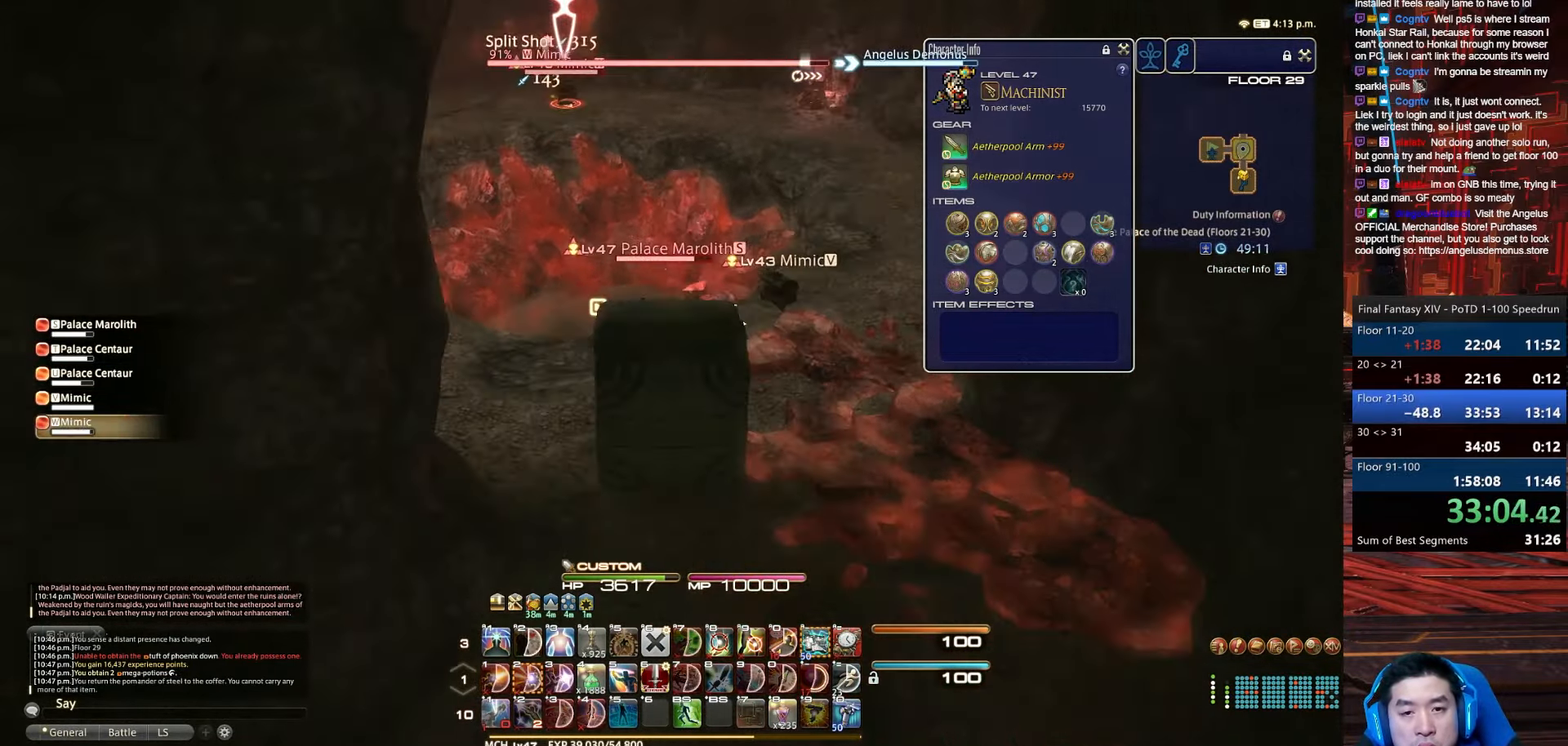
{"keys": ["rbracket", "s"], "events": [[167, "rbracket", "up"], [334, "q", "up"], [334, "rbracket", "down"], [434, "alt_r", "up"]]}
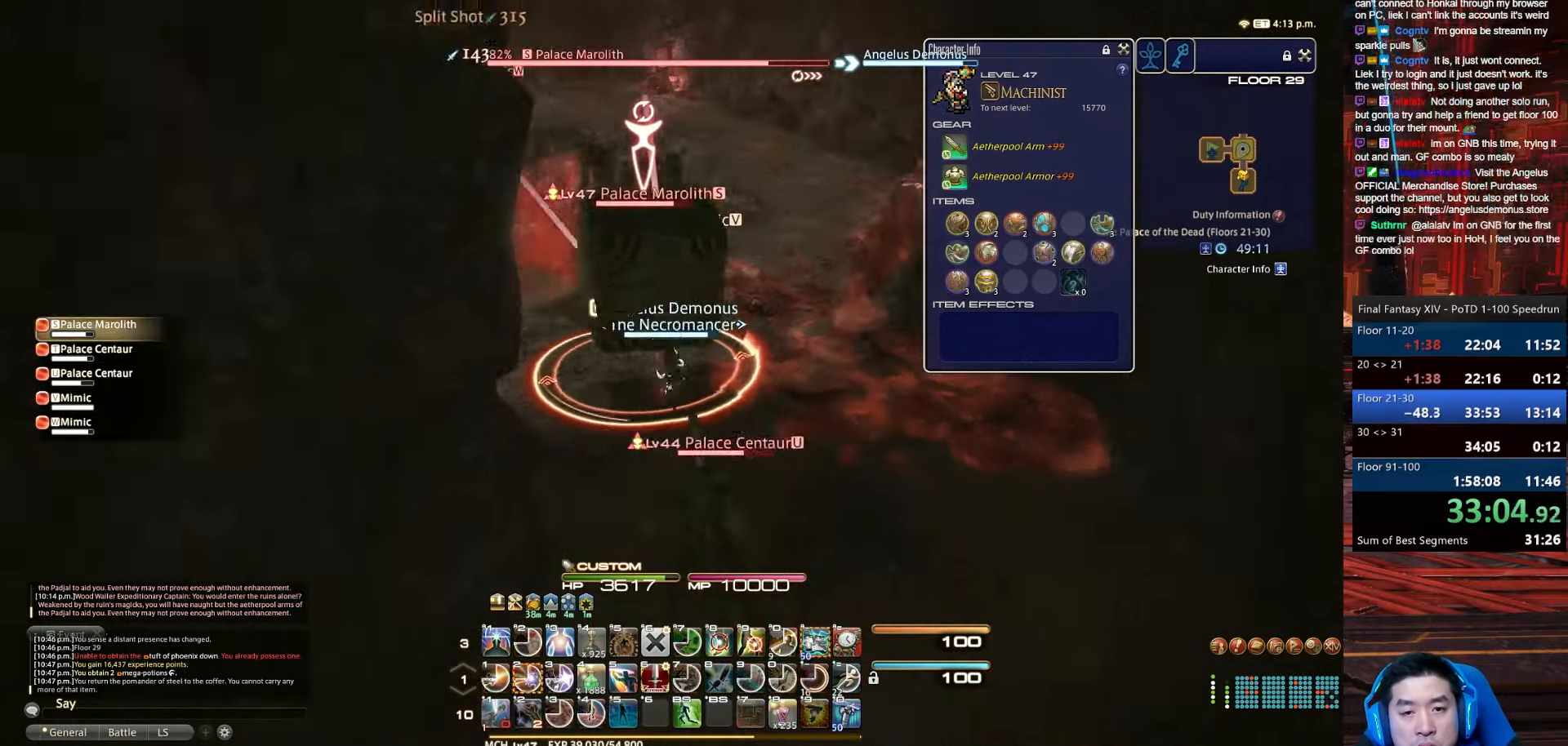
{"keys": ["s", "shift_r"], "events": [[100, "alt_r", "down"], [334, "rbracket", "up"], [367, "shift_r", "down"], [467, "alt_r", "up"]]}
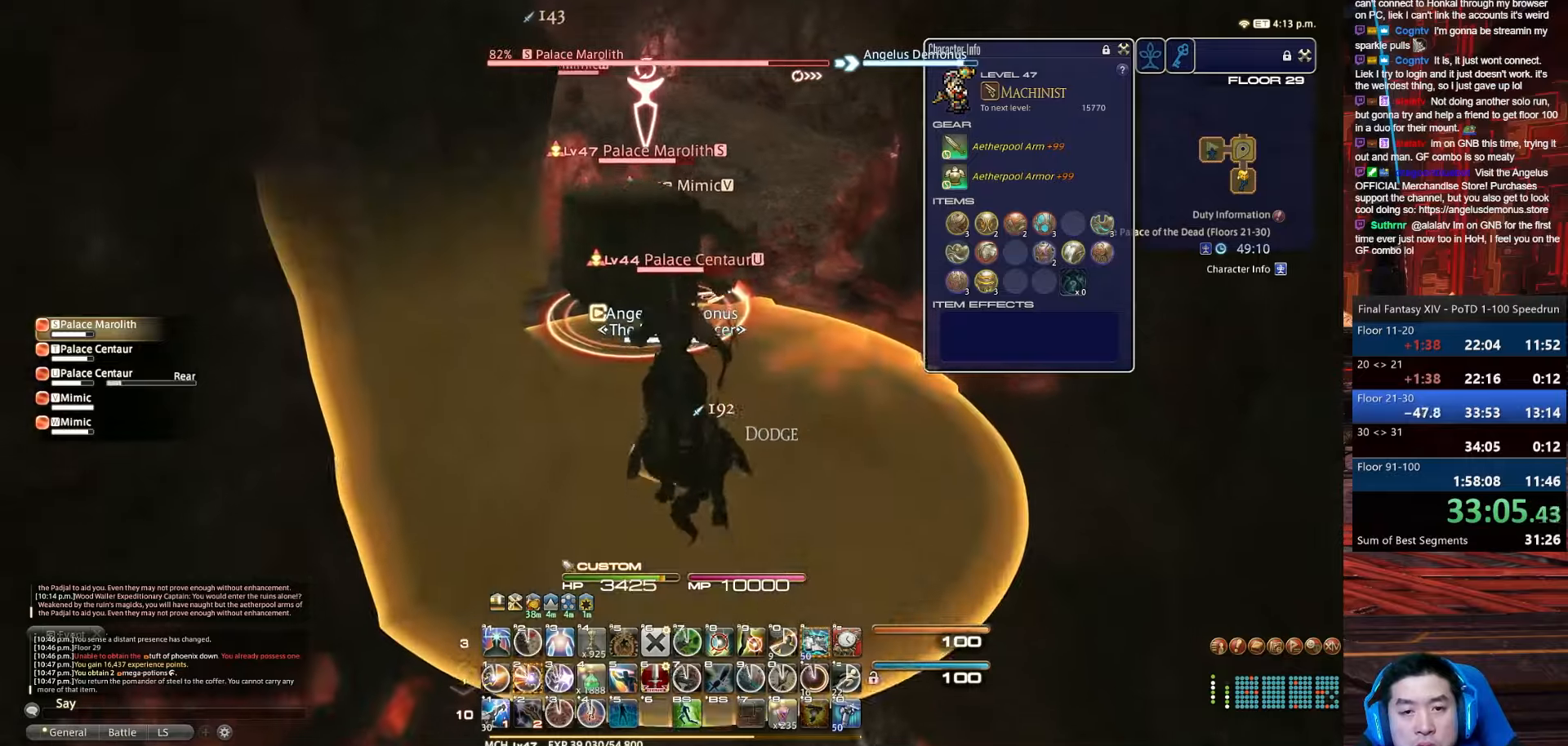
{"keys": ["4", "s", "shift_r"], "events": [[66, "4", "down"]]}
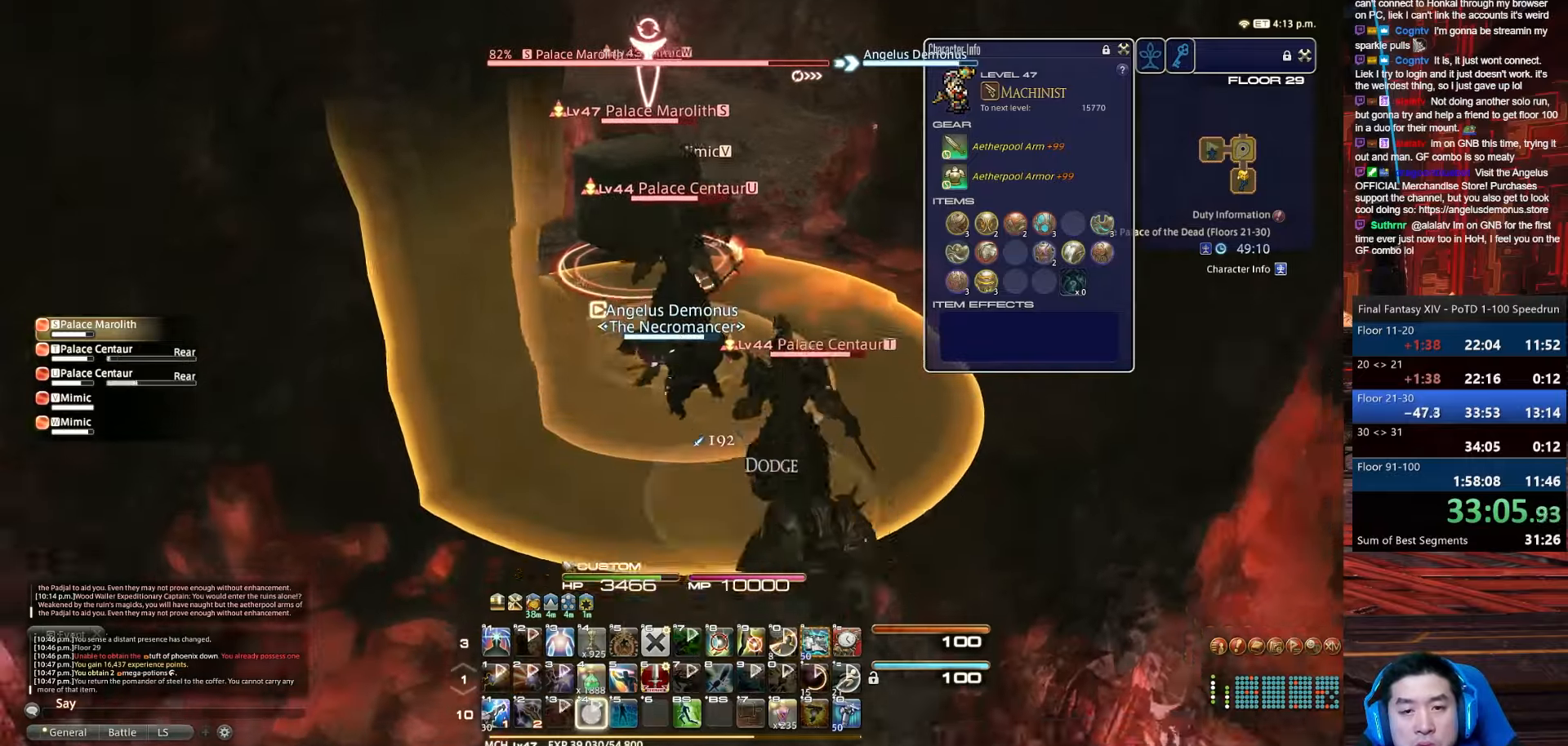
{"keys": ["f4"], "events": [[134, "f4", "down"], [200, "4", "up"], [300, "shift_r", "up"], [467, "s", "up"]]}
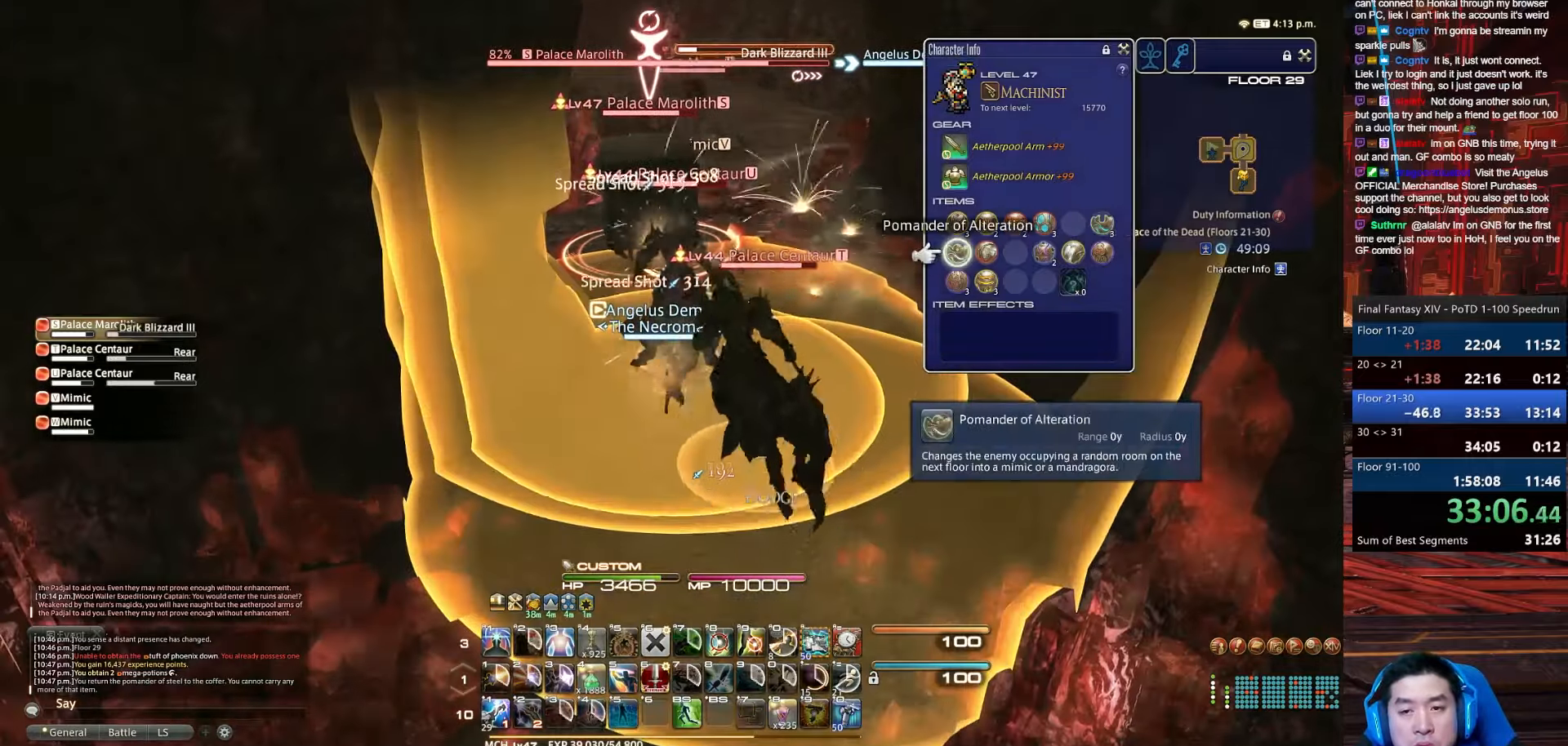
{"keys": ["e"], "events": [[33, "e", "down"], [66, "f4", "up"]]}
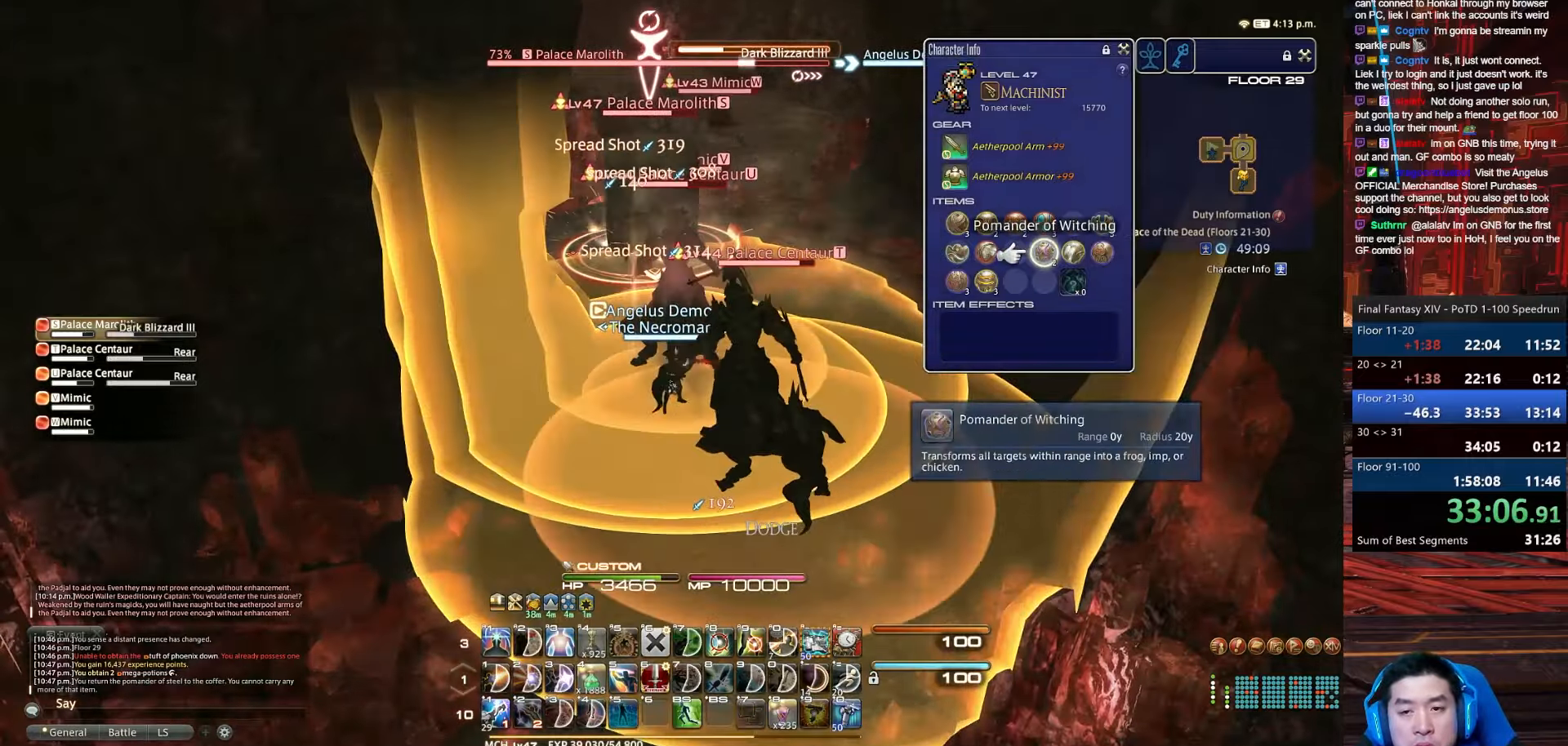
{"keys": ["a", "s"], "events": [[267, "a", "down"], [267, "e", "up"], [267, "s", "down"]]}
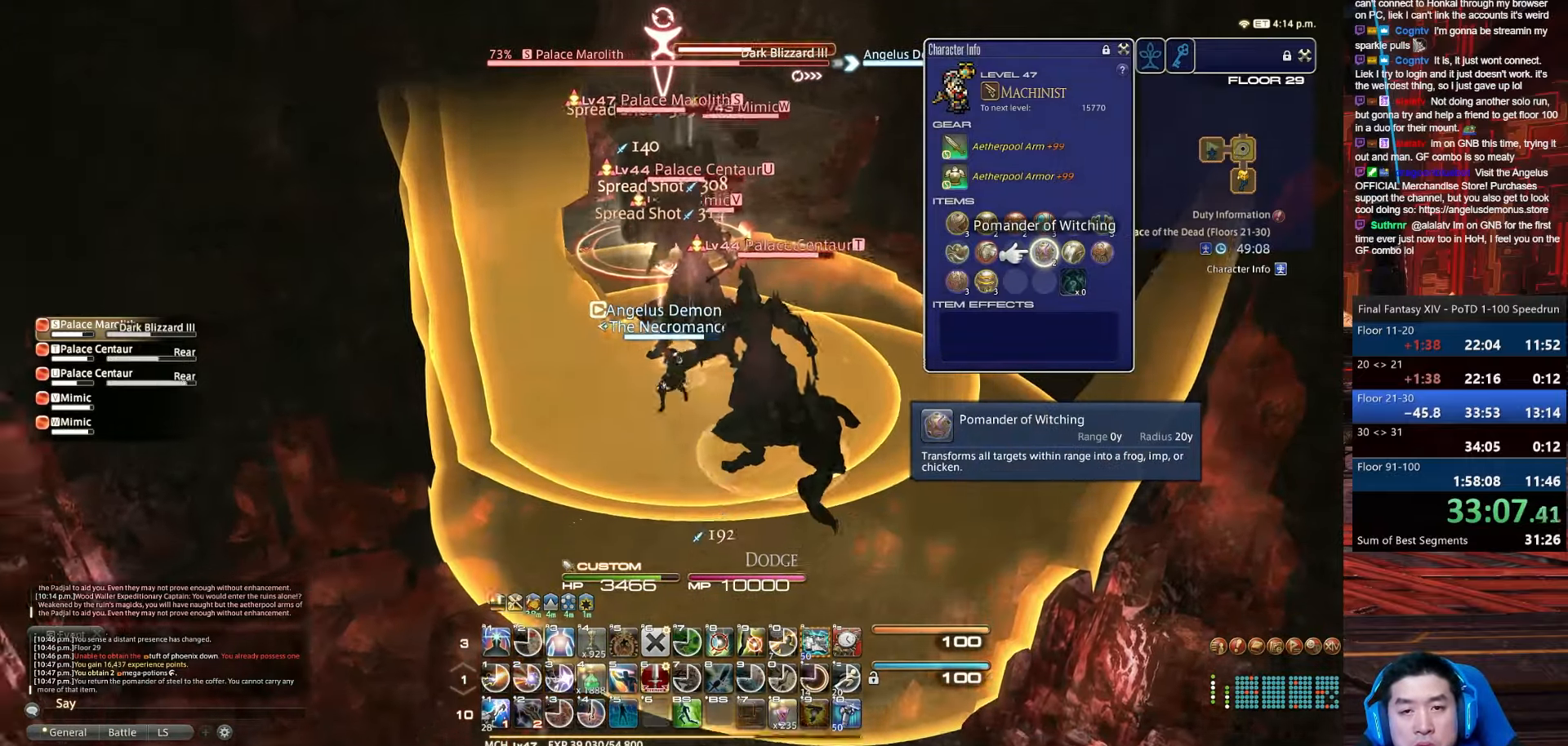
{"keys": ["a", "lbracket", "p", "return", "s", "space"], "events": [[233, "return", "down"], [233, "space", "down"], [367, "lbracket", "down"], [367, "p", "down"]]}
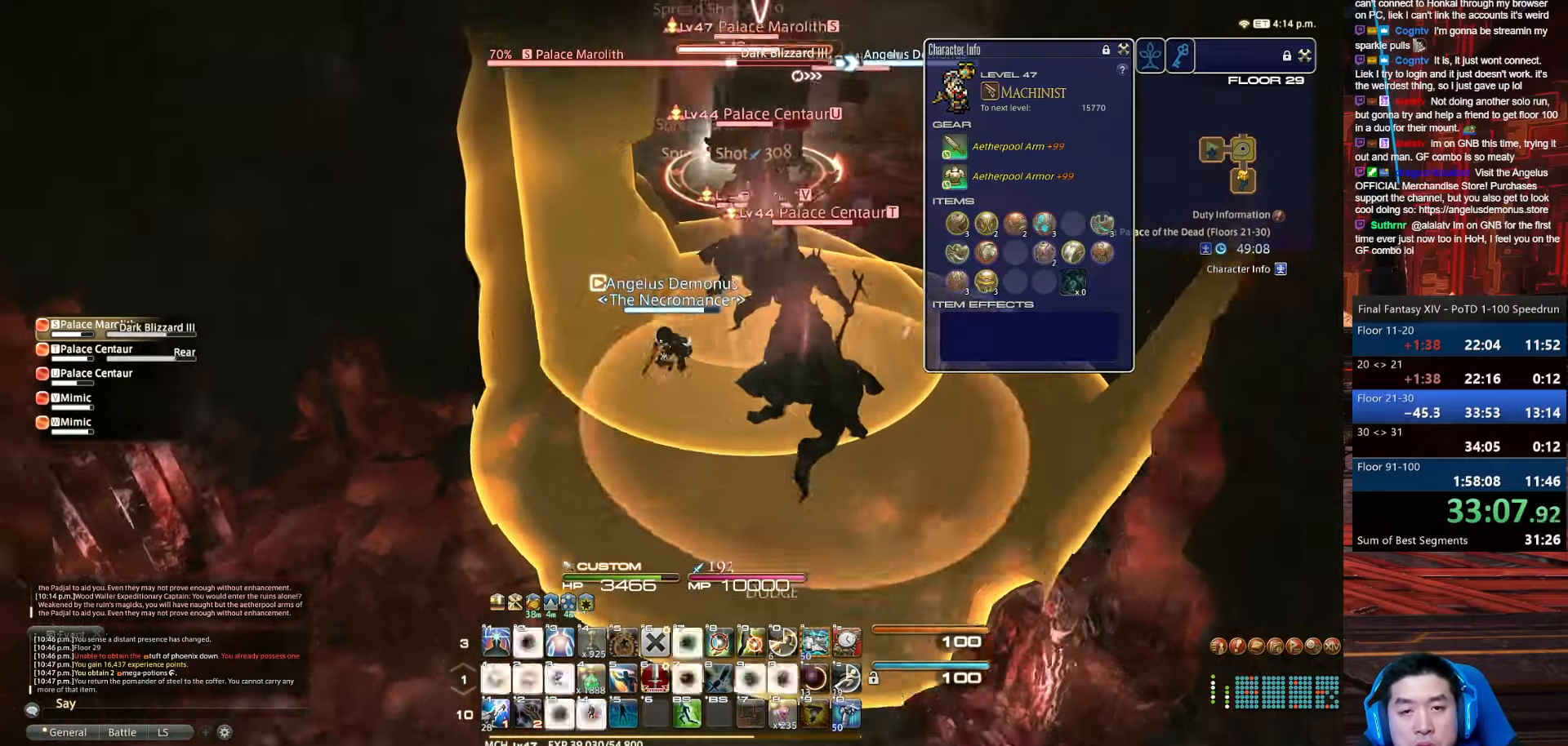
{"keys": ["a", "minus", "s"], "events": [[134, "return", "up"], [167, "space", "up"], [300, "lbracket", "up"], [300, "p", "up"], [334, "minus", "down"]]}
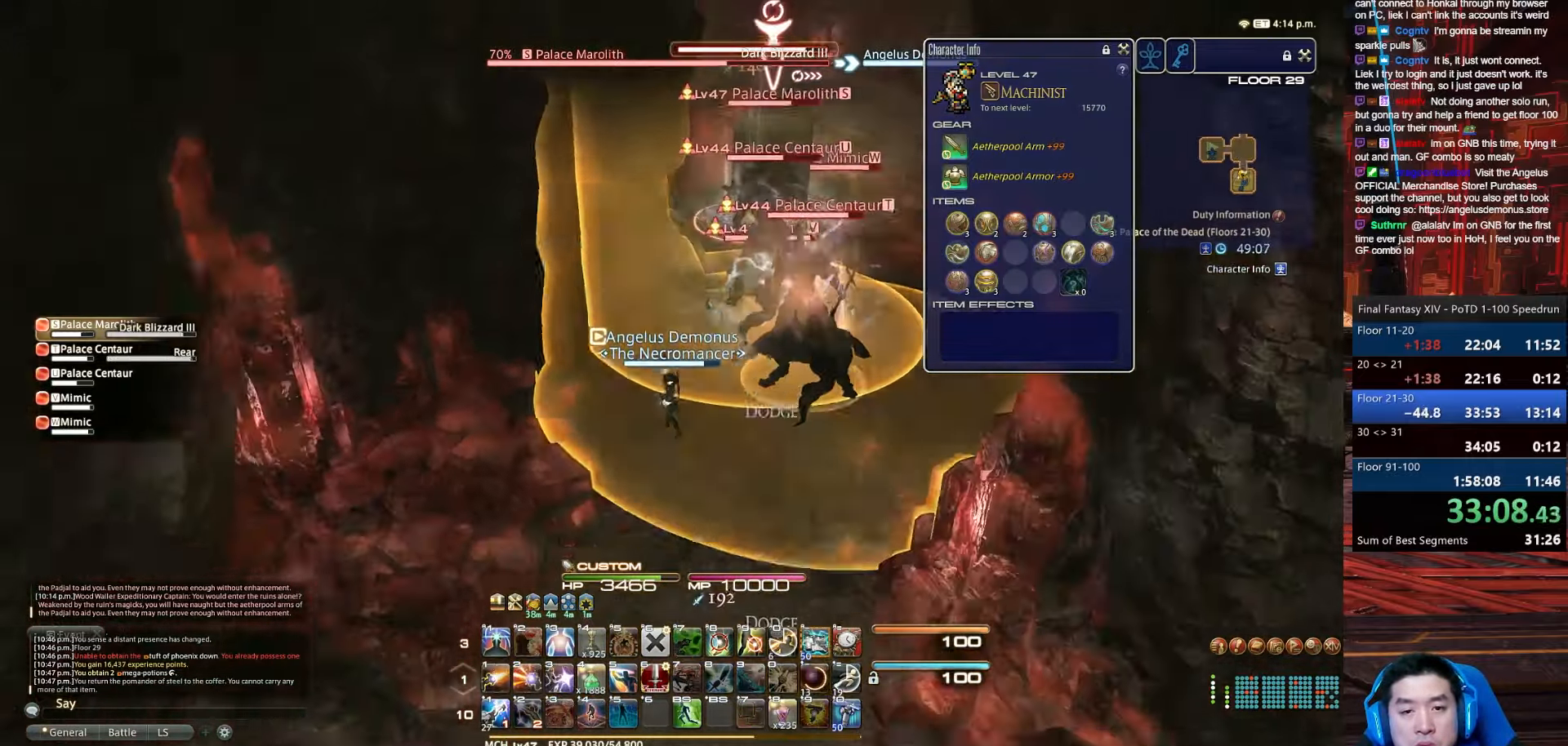
{"keys": ["a", "s"], "events": [[200, "minus", "up"]]}
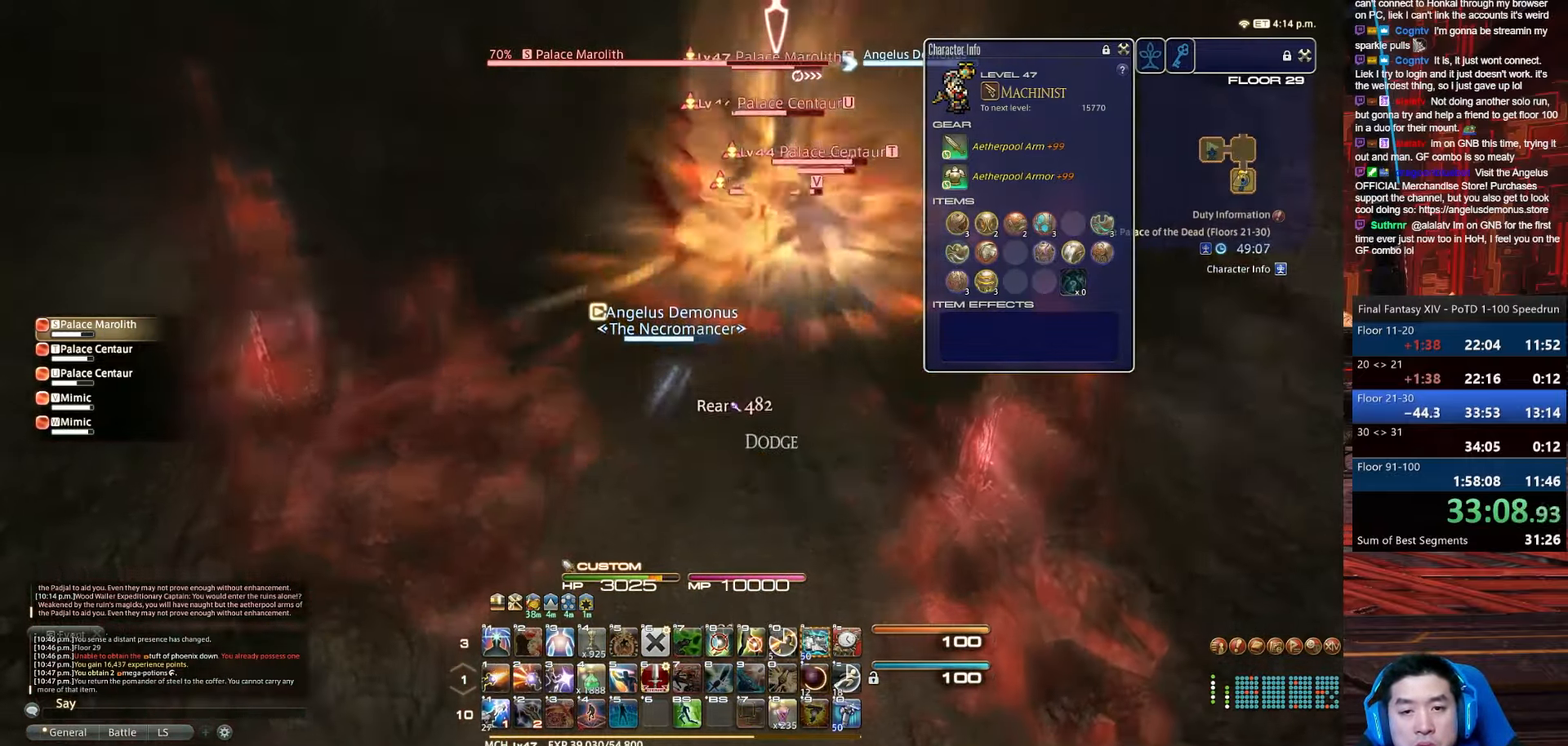
{"keys": ["s"], "events": [[100, "a", "up"]]}
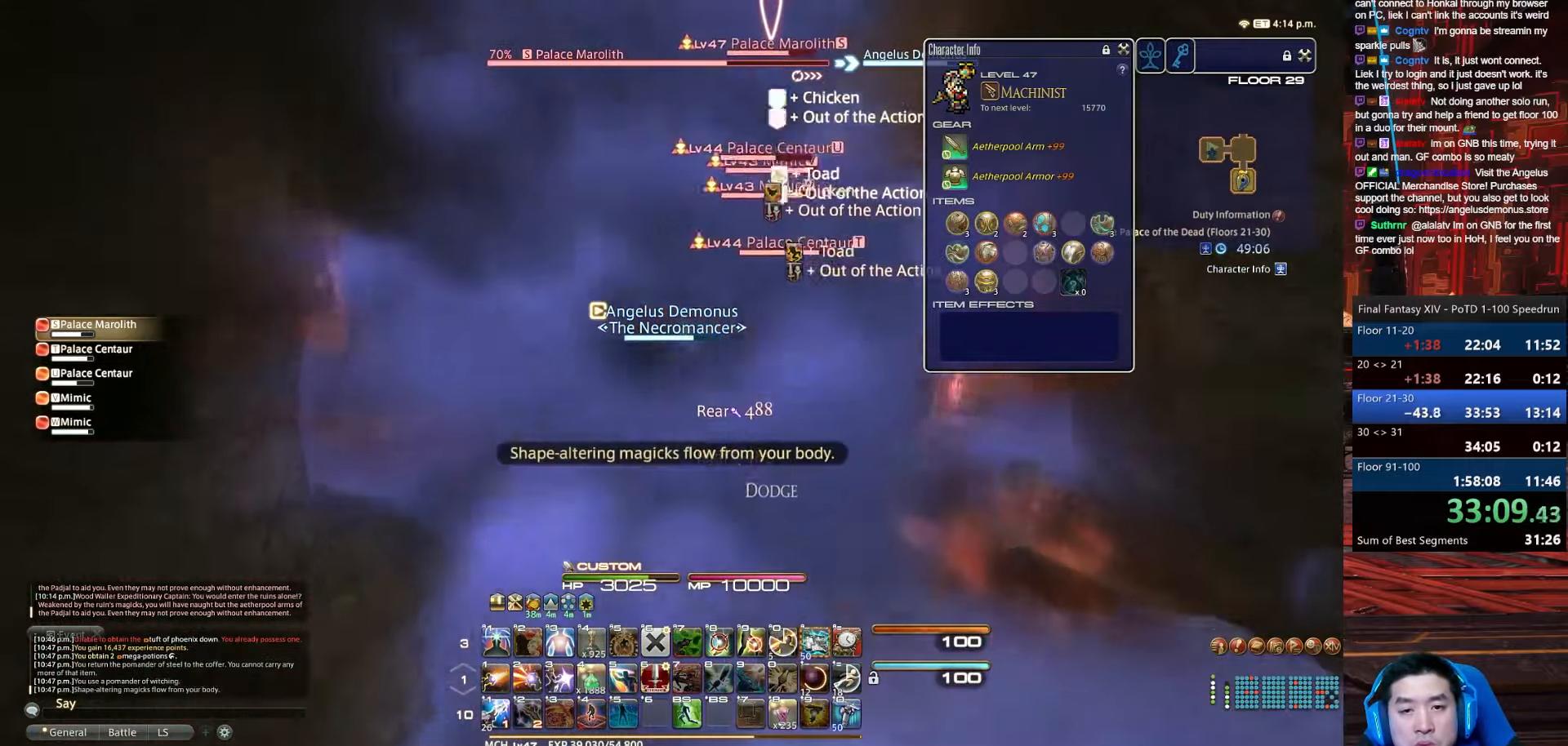
{"keys": ["a", "p", "s"], "events": [[233, "a", "down"], [333, "p", "down"]]}
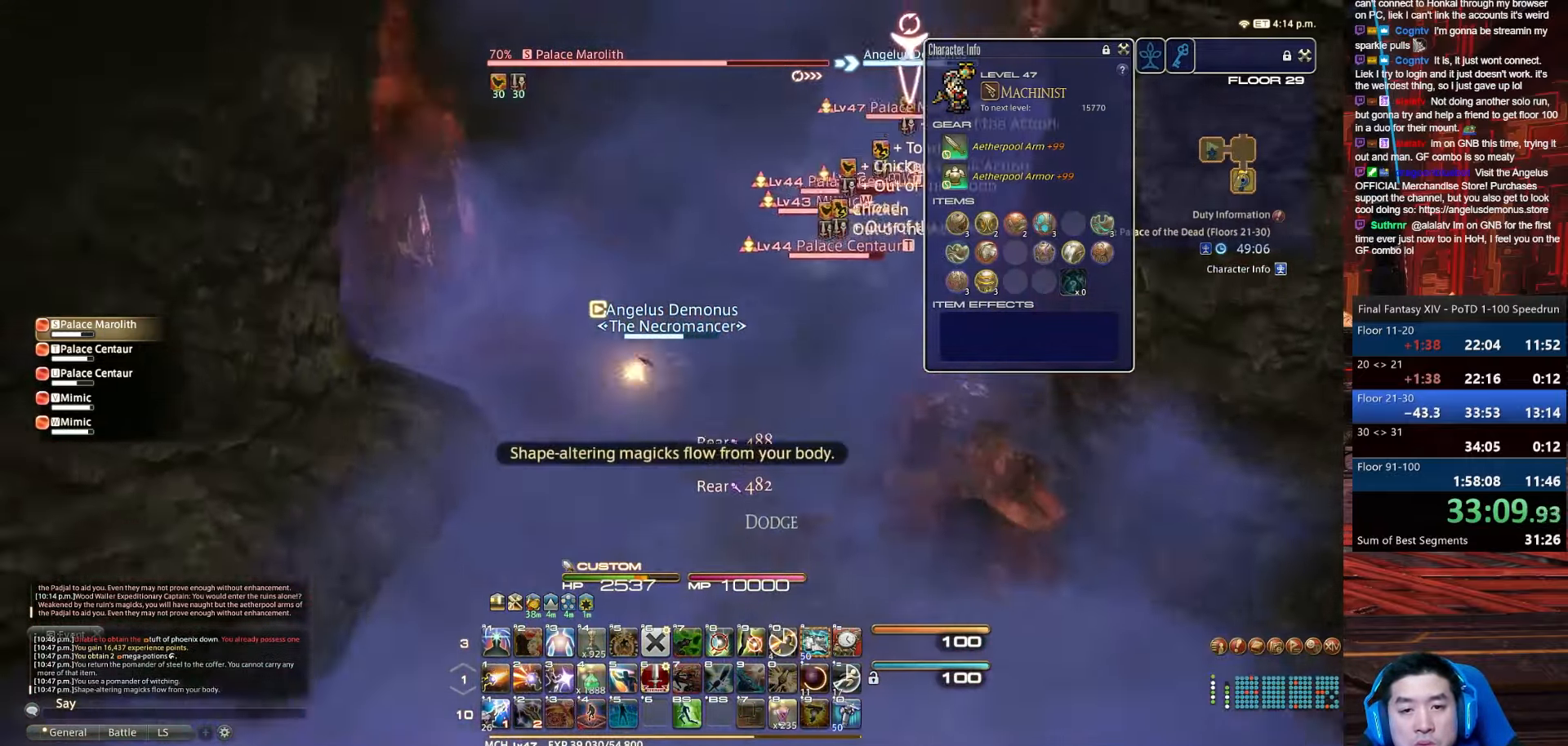
{"keys": ["a", "p", "s"], "events": []}
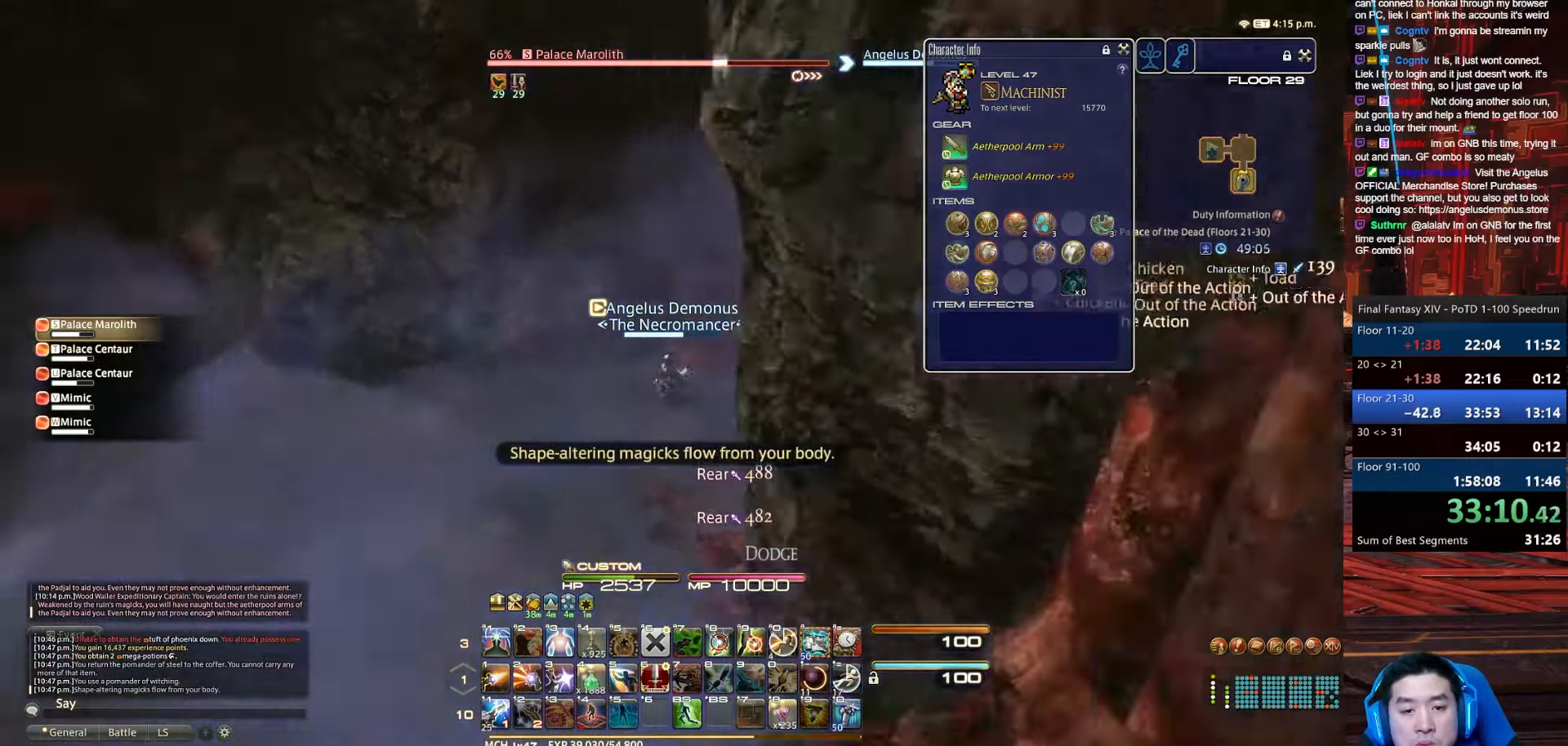
{"keys": ["4", "a", "alt_r", "p", "w"], "events": [[66, "w", "down"], [133, "s", "up"], [467, "alt_r", "down"], [500, "4", "down"]]}